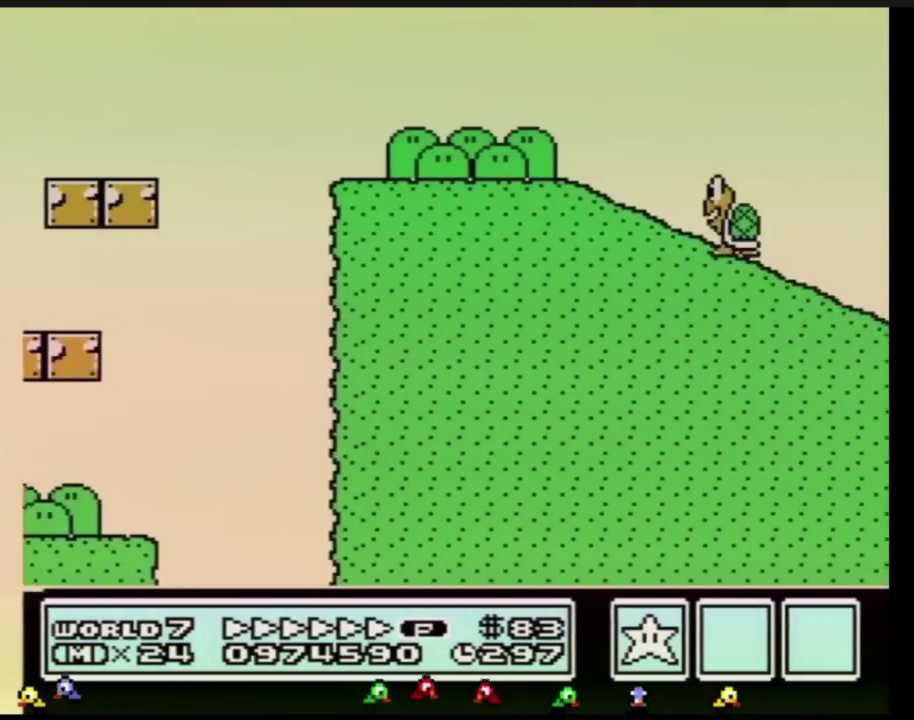
Gameplay with a controller (Nintendo layout); each line is a JSON object with the inputs held at the frame after it. "events" lists button and stick changes between this image and that frame as [ms after this image, input, new state], when the widget could be followed in between. Not read: L3 R3.
{"buttons": ["A", "B", "DPAD_RIGHT"]}
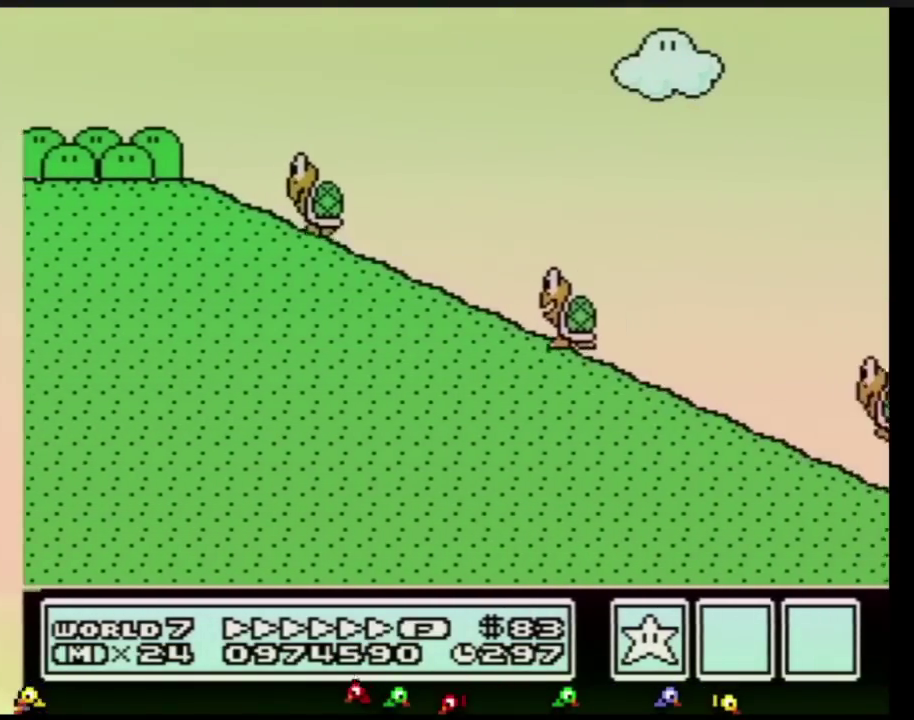
{"buttons": ["A", "B", "DPAD_RIGHT"]}
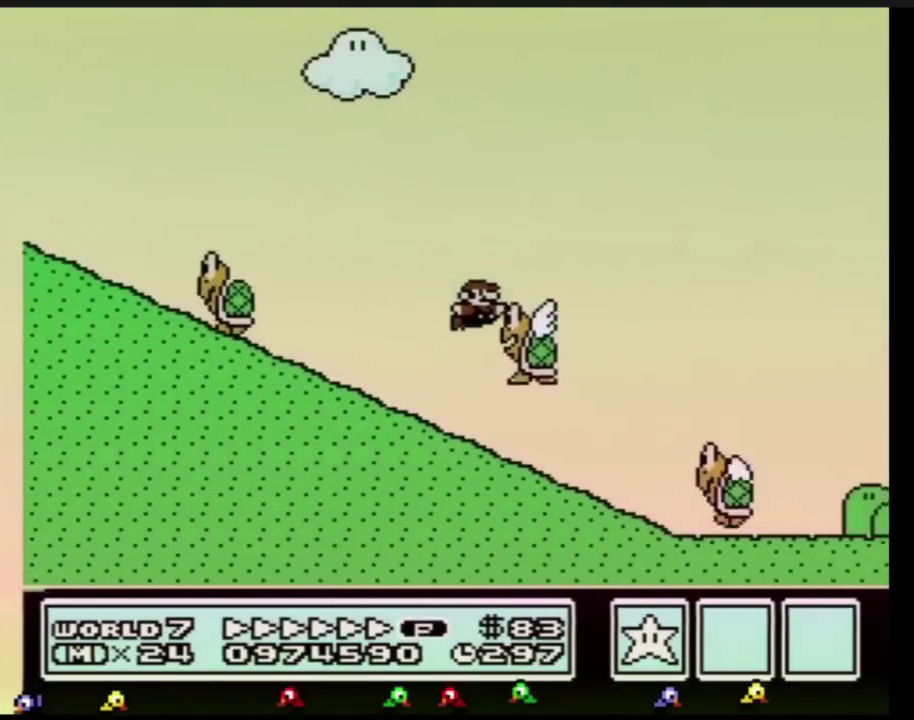
{"buttons": ["A", "B", "DPAD_RIGHT"]}
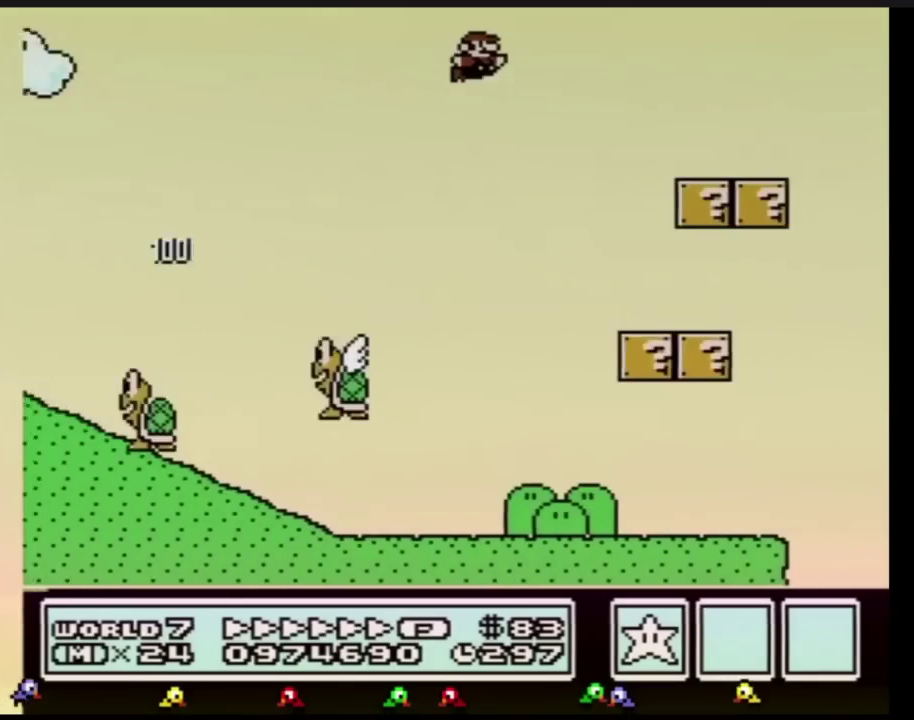
{"buttons": ["B", "DPAD_RIGHT"], "events": [[50, "A", "up"]]}
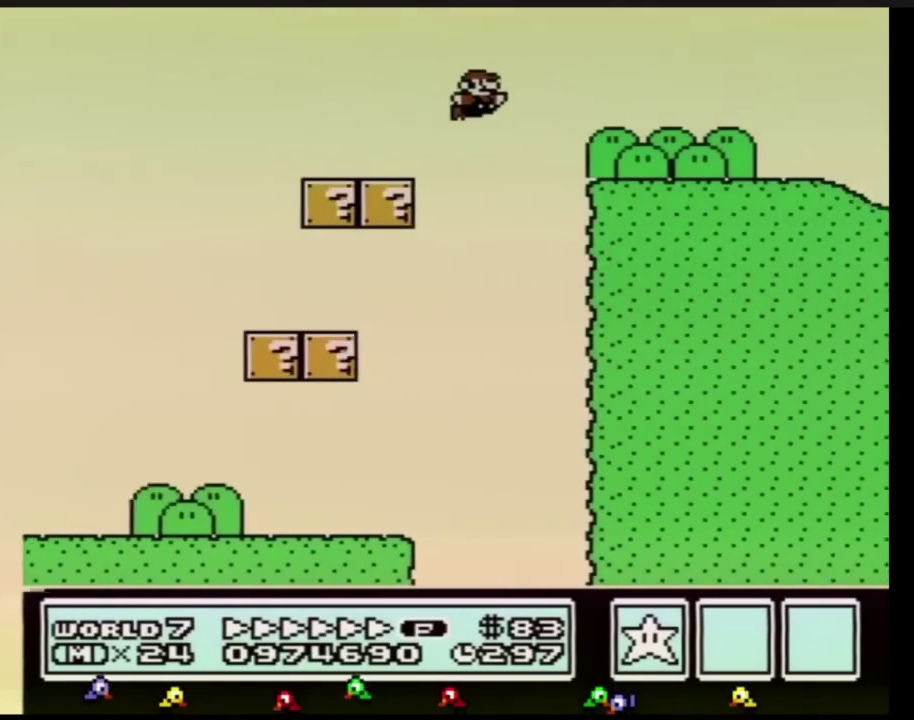
{"buttons": ["A", "B", "DPAD_RIGHT"], "events": [[16, "A", "down"]]}
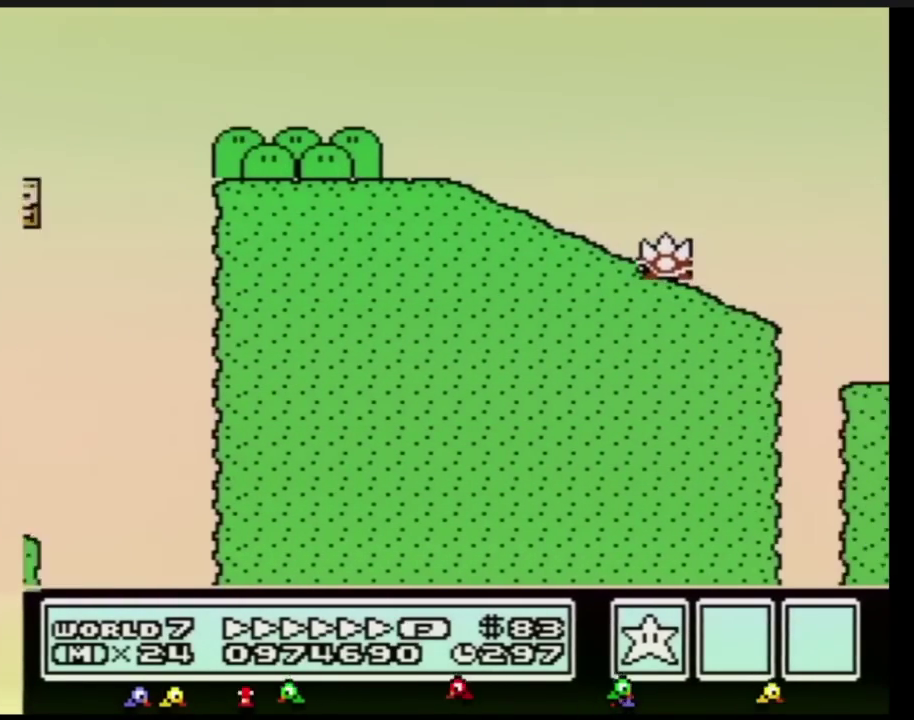
{"buttons": ["A", "B", "DPAD_RIGHT"]}
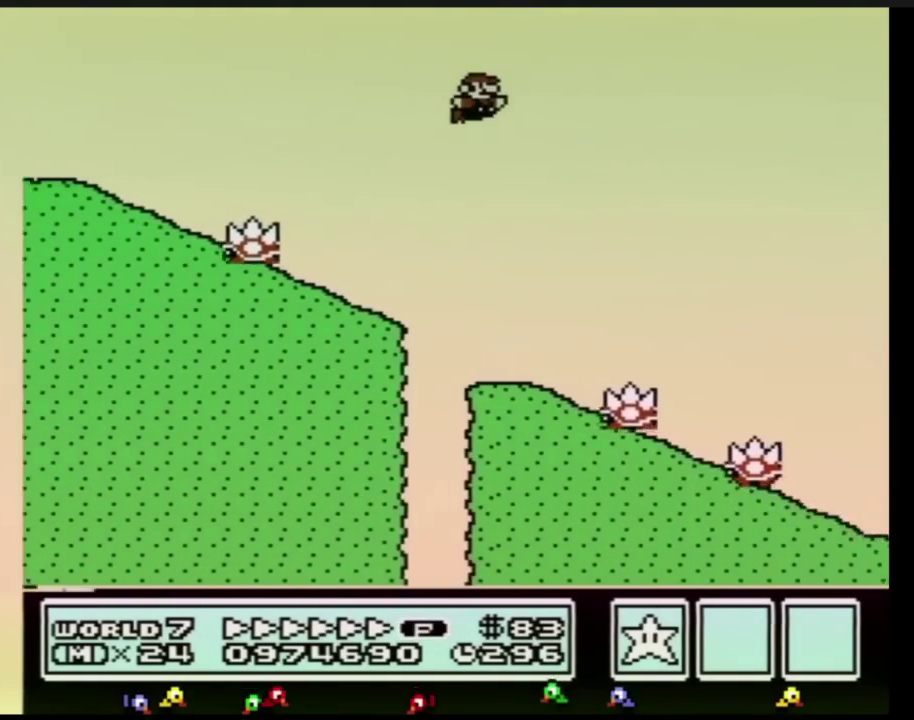
{"buttons": ["B", "DPAD_RIGHT"], "events": [[383, "A", "up"]]}
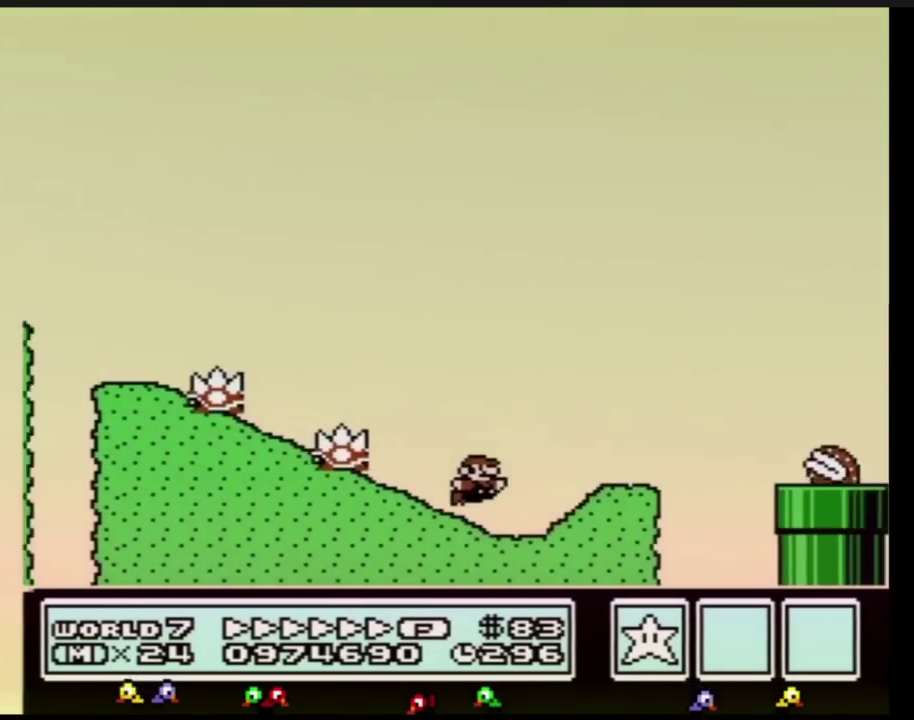
{"buttons": ["B", "DPAD_RIGHT"], "events": [[234, "A", "down"], [417, "A", "up"]]}
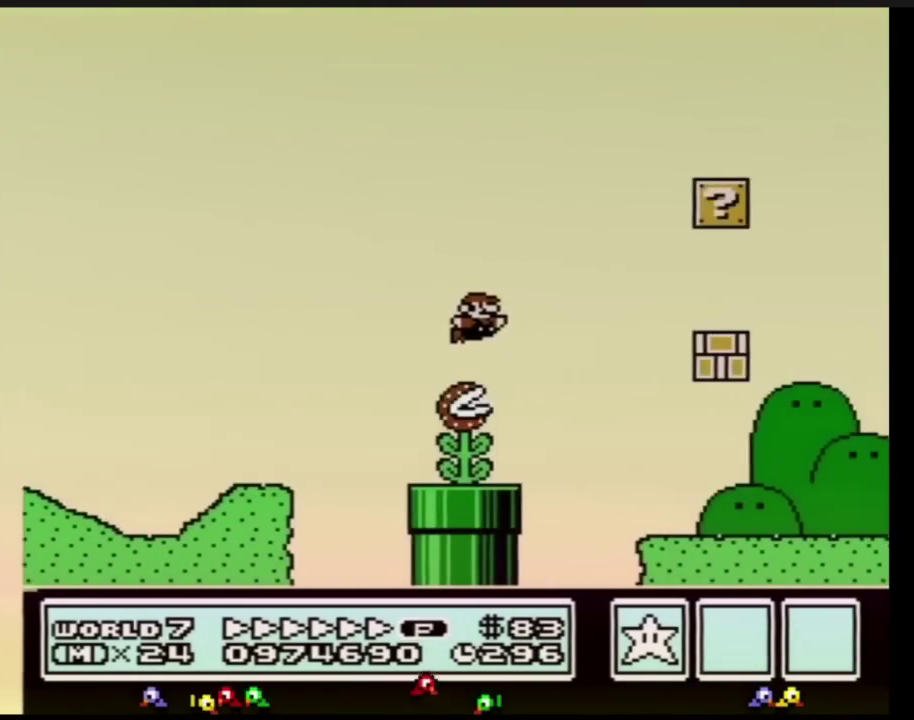
{"buttons": ["B", "DPAD_RIGHT"]}
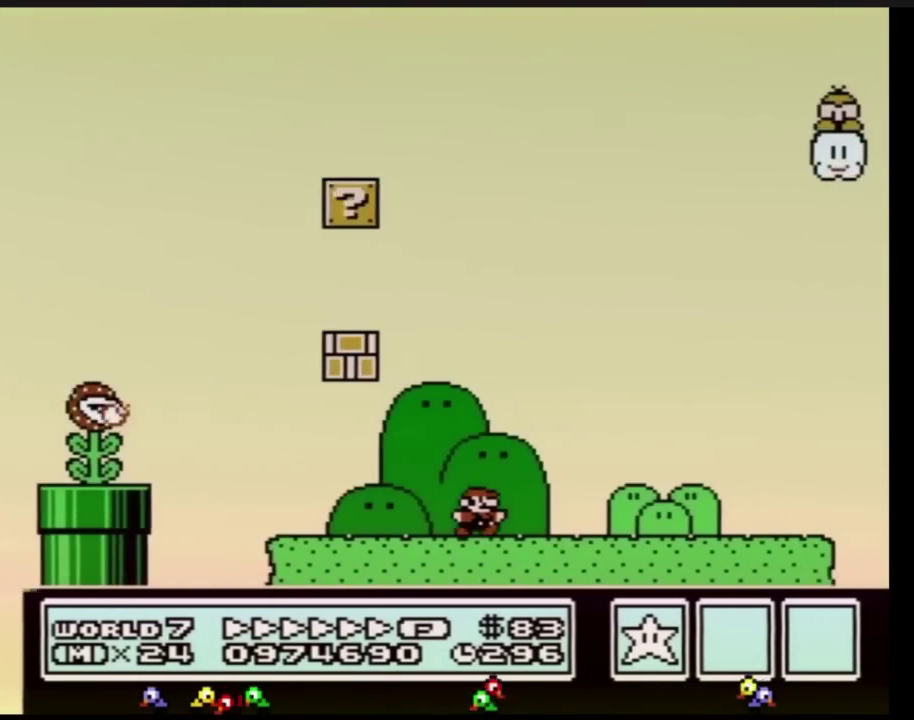
{"buttons": ["A", "B", "DPAD_RIGHT"], "events": [[417, "A", "down"]]}
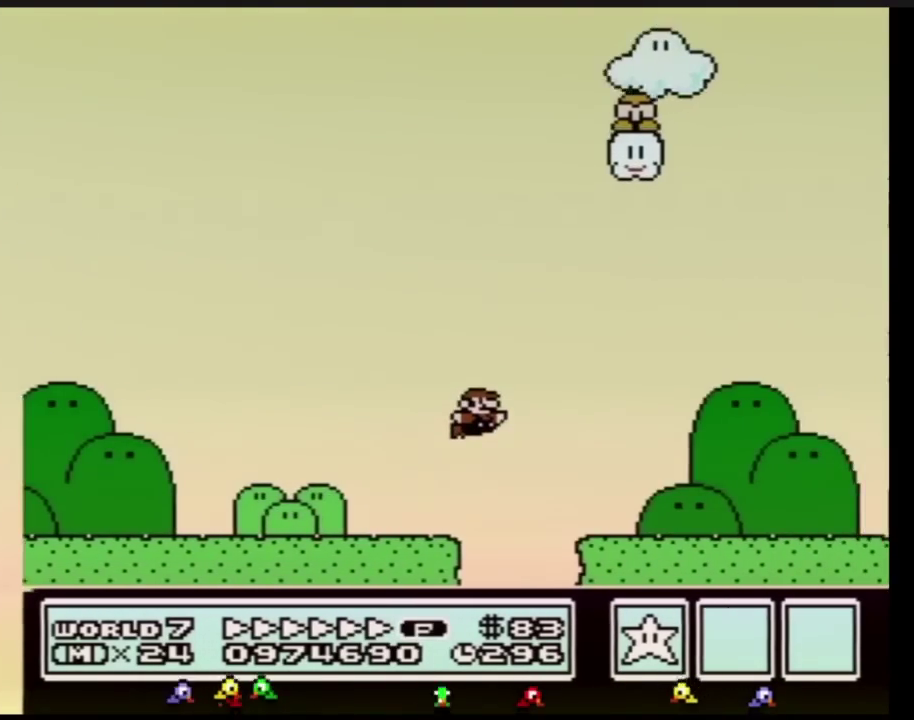
{"buttons": ["B", "DPAD_RIGHT"], "events": [[16, "A", "up"]]}
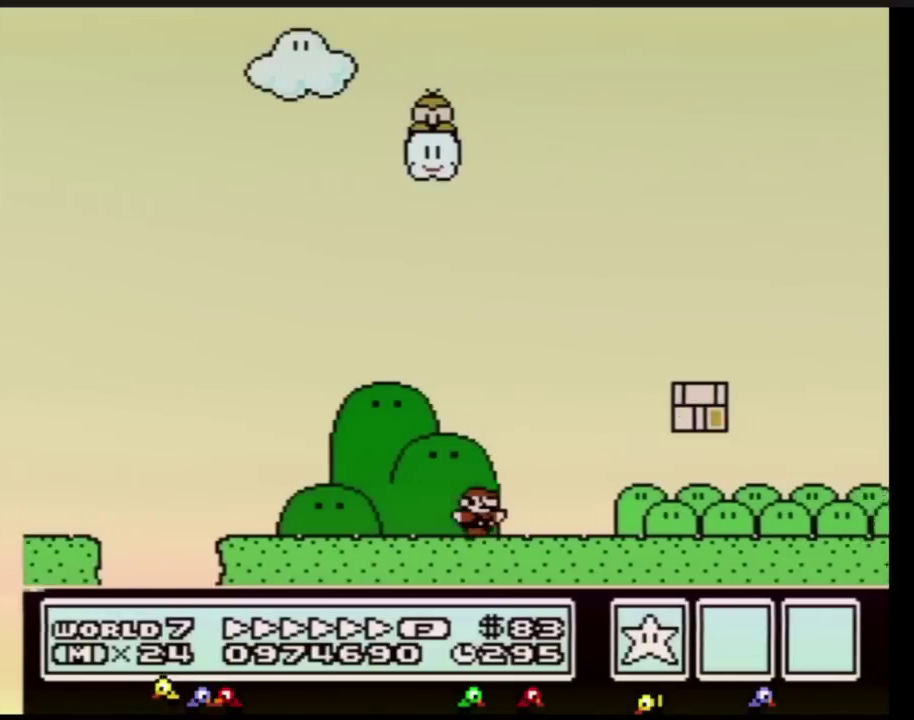
{"buttons": ["B", "DPAD_RIGHT"]}
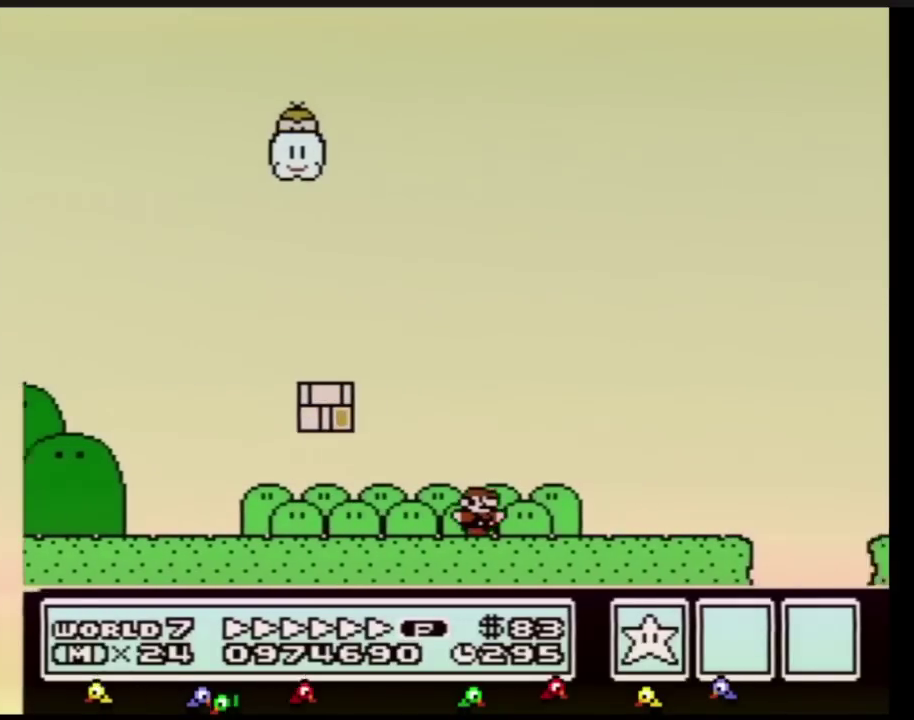
{"buttons": ["A", "B", "DPAD_RIGHT"], "events": [[283, "A", "down"]]}
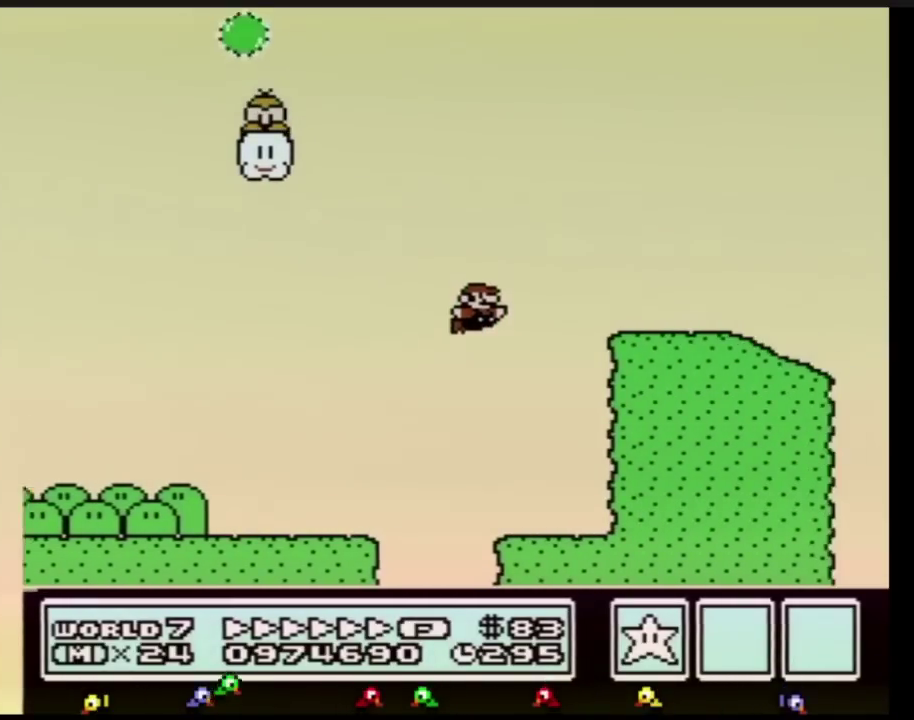
{"buttons": ["A", "B", "DPAD_RIGHT"], "events": [[50, "A", "up"], [401, "A", "down"]]}
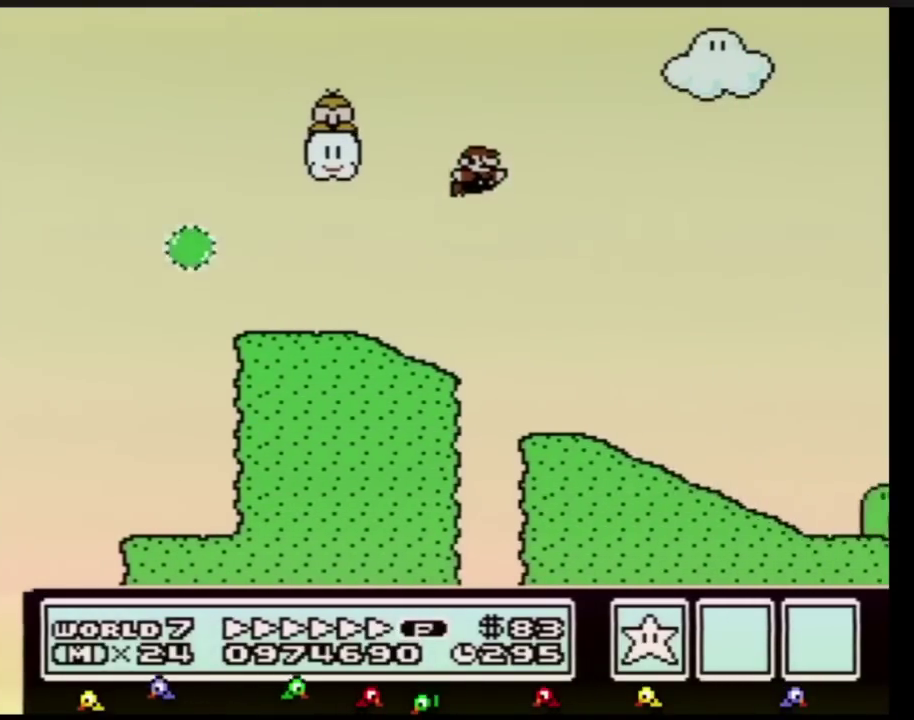
{"buttons": ["A", "B", "DPAD_RIGHT"], "events": [[217, "A", "up"], [400, "A", "down"]]}
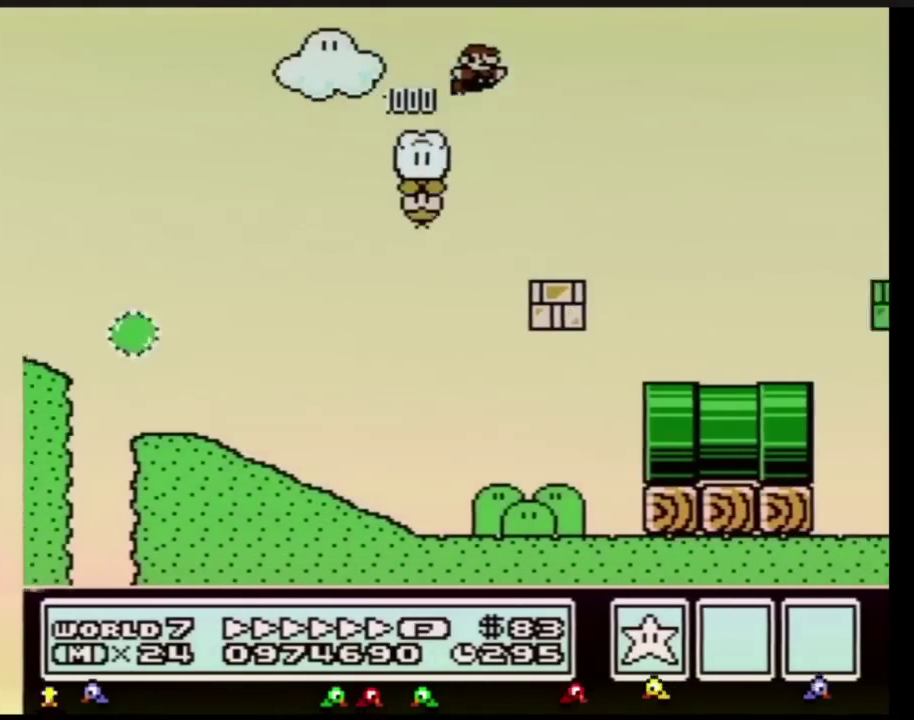
{"buttons": ["A", "B", "DPAD_RIGHT"]}
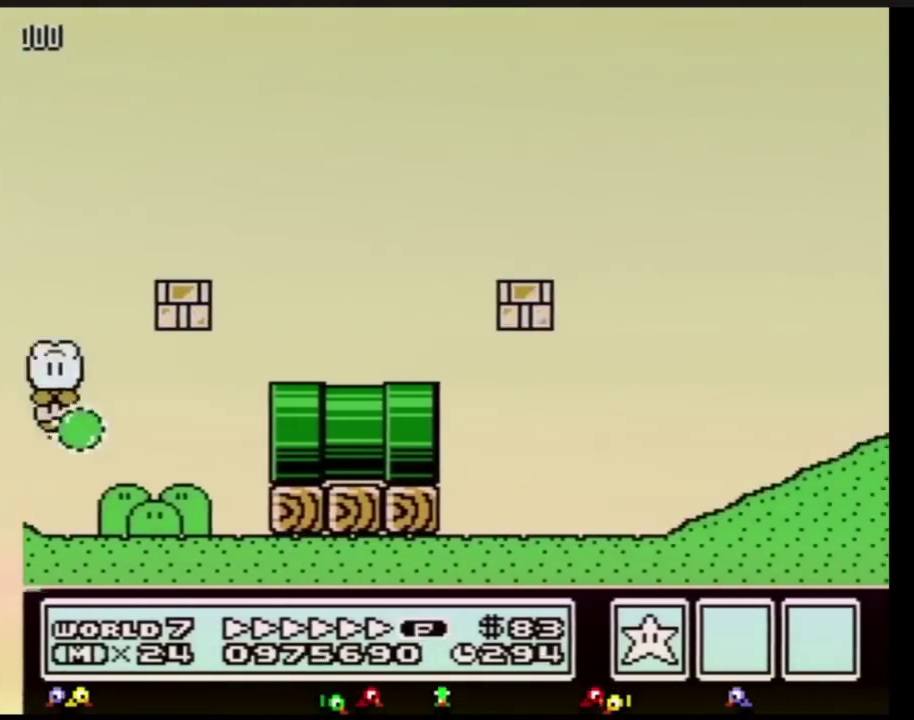
{"buttons": ["A", "B", "DPAD_RIGHT"]}
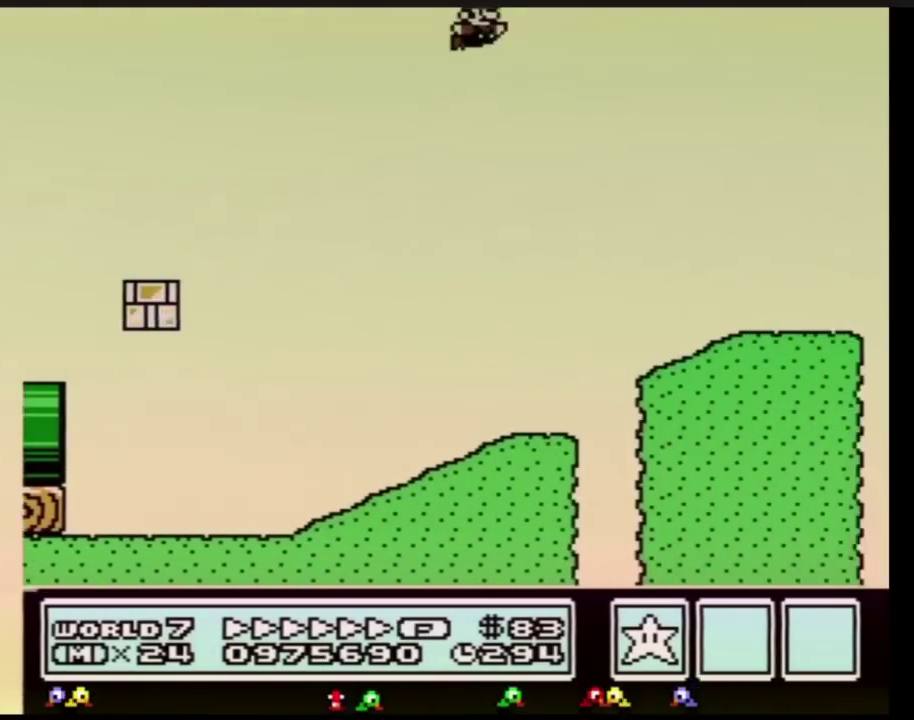
{"buttons": ["B", "DPAD_RIGHT"], "events": [[401, "A", "up"]]}
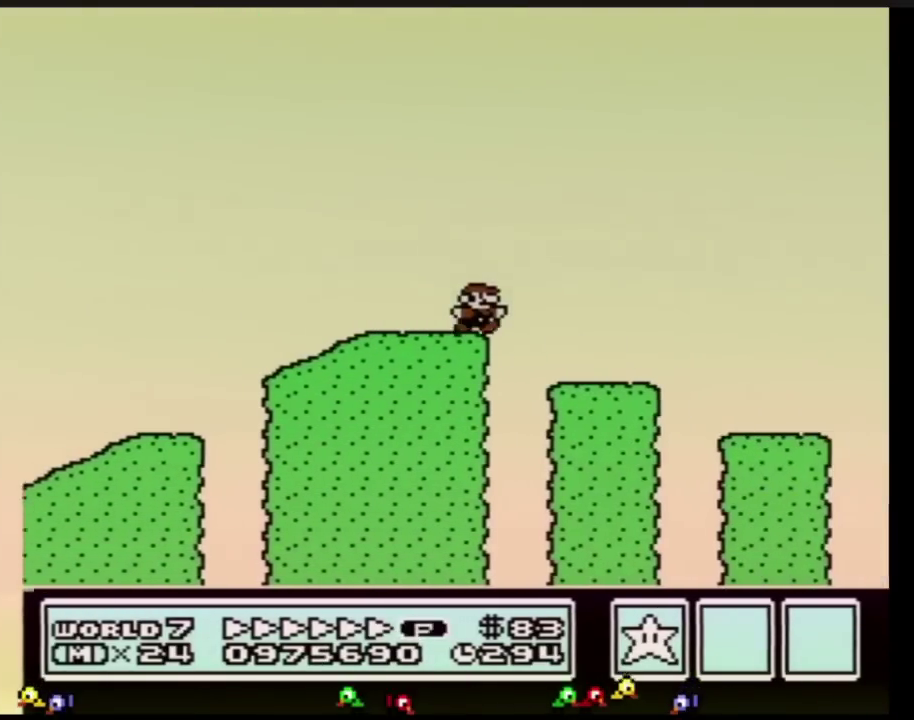
{"buttons": ["B", "DPAD_RIGHT"]}
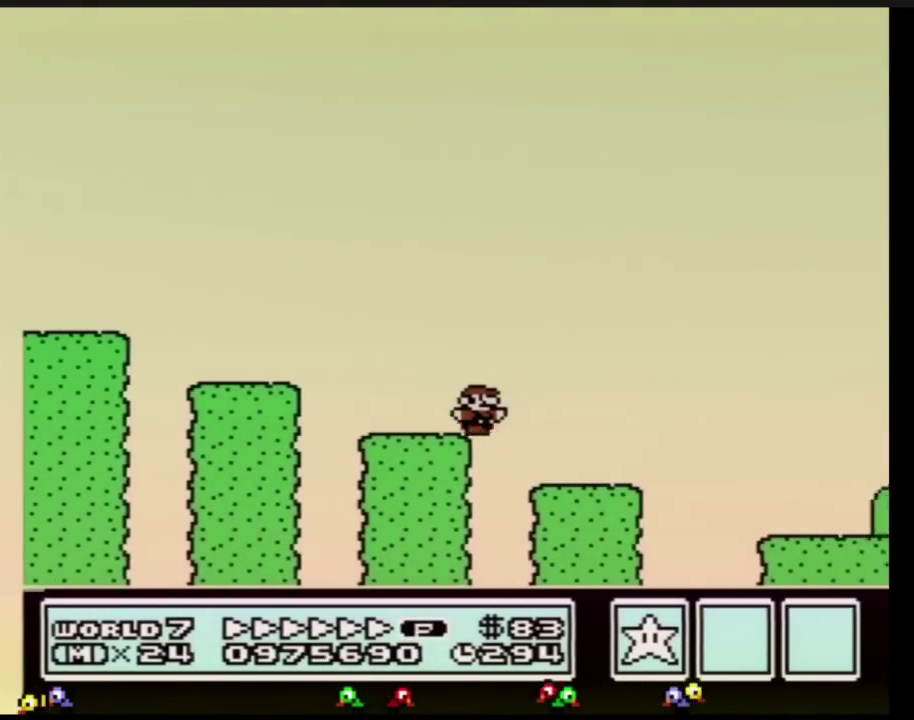
{"buttons": ["B", "DPAD_RIGHT"]}
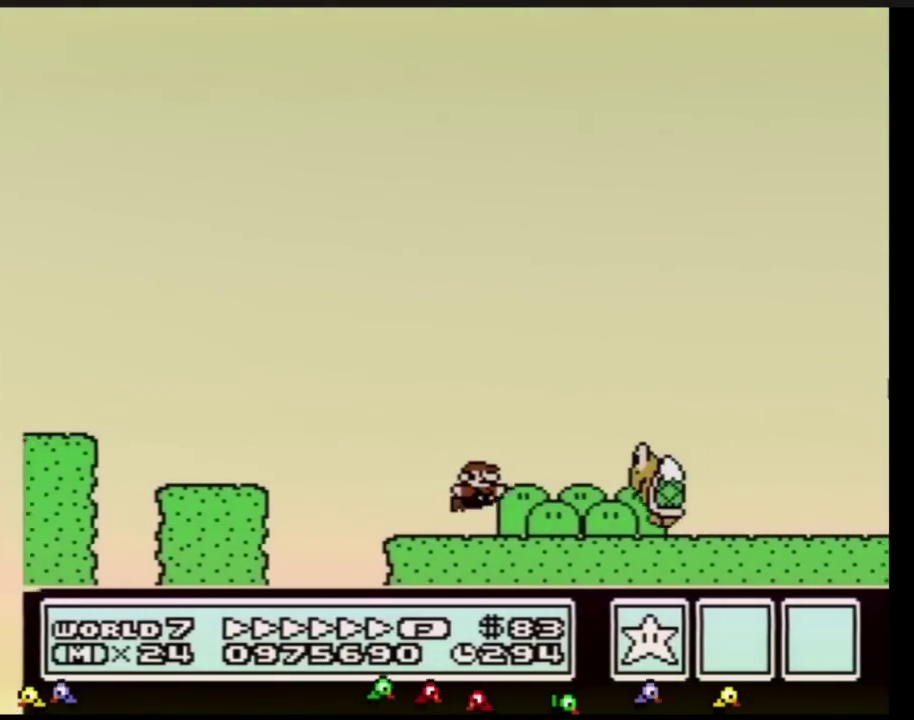
{"buttons": ["B", "DPAD_RIGHT"], "events": [[66, "A", "down"], [317, "A", "up"]]}
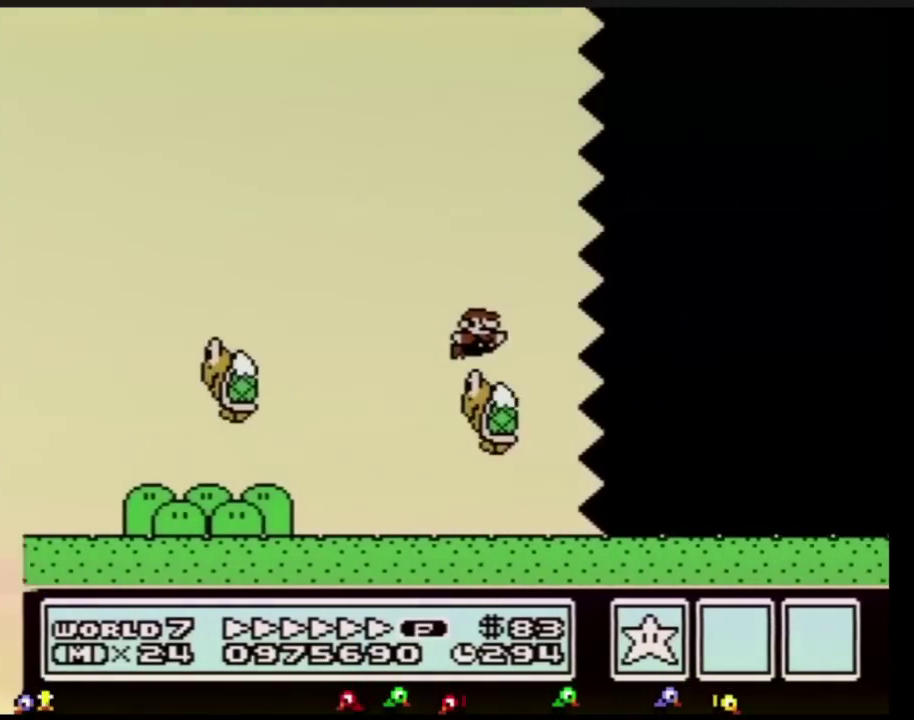
{"buttons": ["B", "DPAD_RIGHT"]}
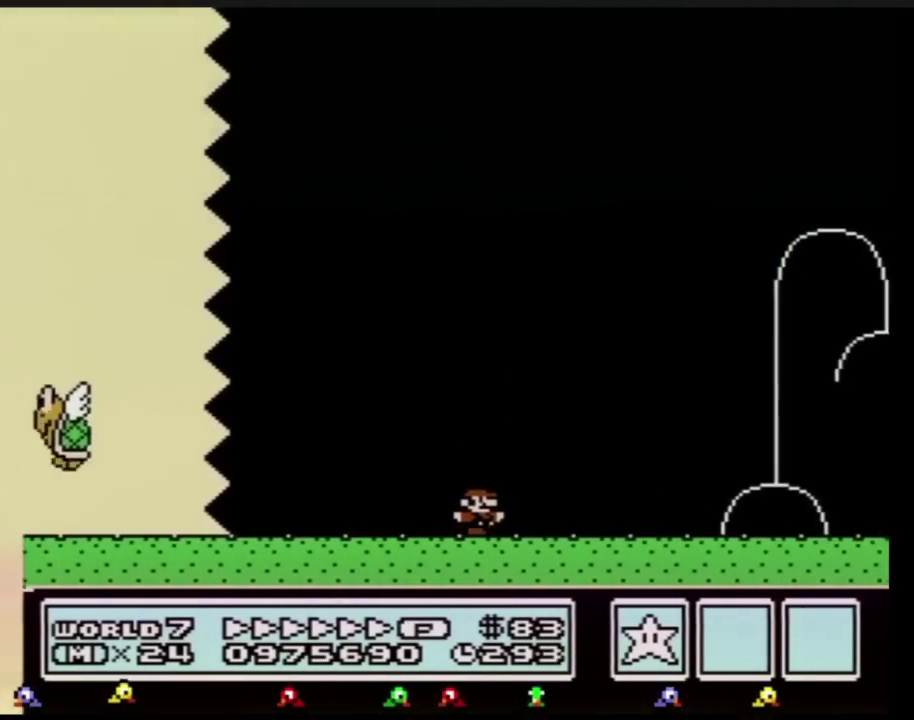
{"buttons": ["B", "DPAD_RIGHT"]}
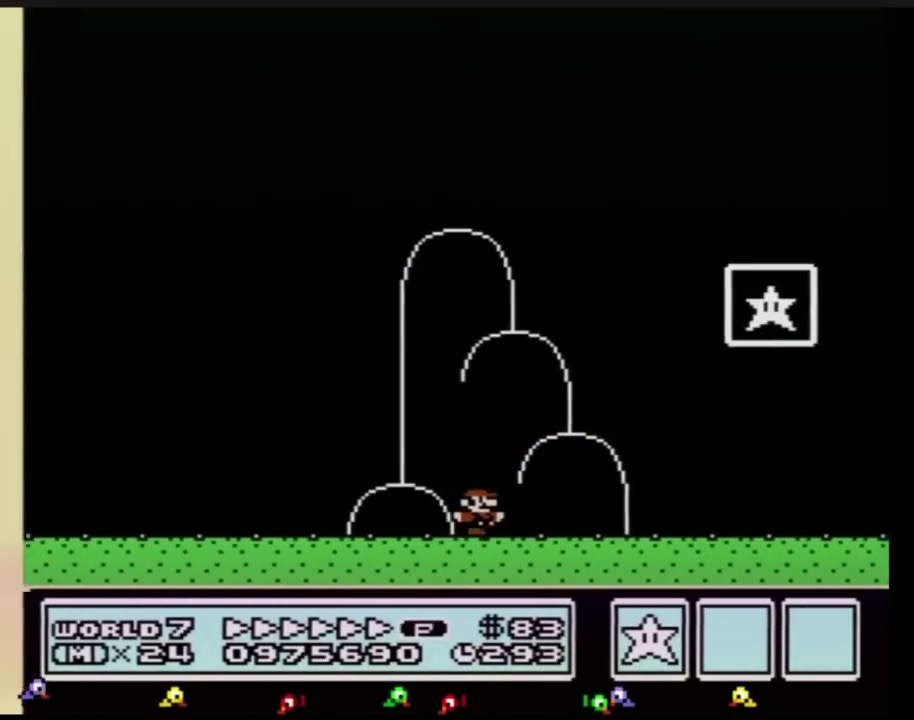
{"buttons": ["A", "B", "DPAD_RIGHT"], "events": [[167, "DPAD_LEFT", "down"], [167, "DPAD_RIGHT", "up"], [167, "DPAD_UP", "down"], [200, "DPAD_UP", "up"], [317, "A", "down"], [384, "DPAD_UP", "down"], [417, "DPAD_LEFT", "up"], [417, "DPAD_RIGHT", "down"], [417, "DPAD_UP", "up"]]}
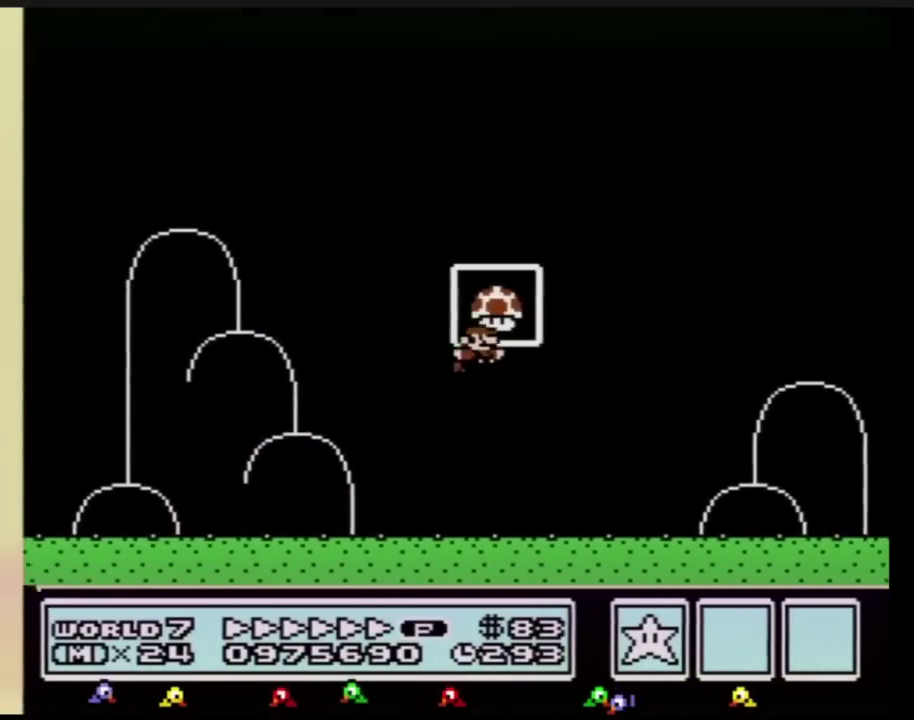
{"buttons": [], "events": [[133, "DPAD_RIGHT", "up"], [166, "B", "up"], [200, "A", "up"]]}